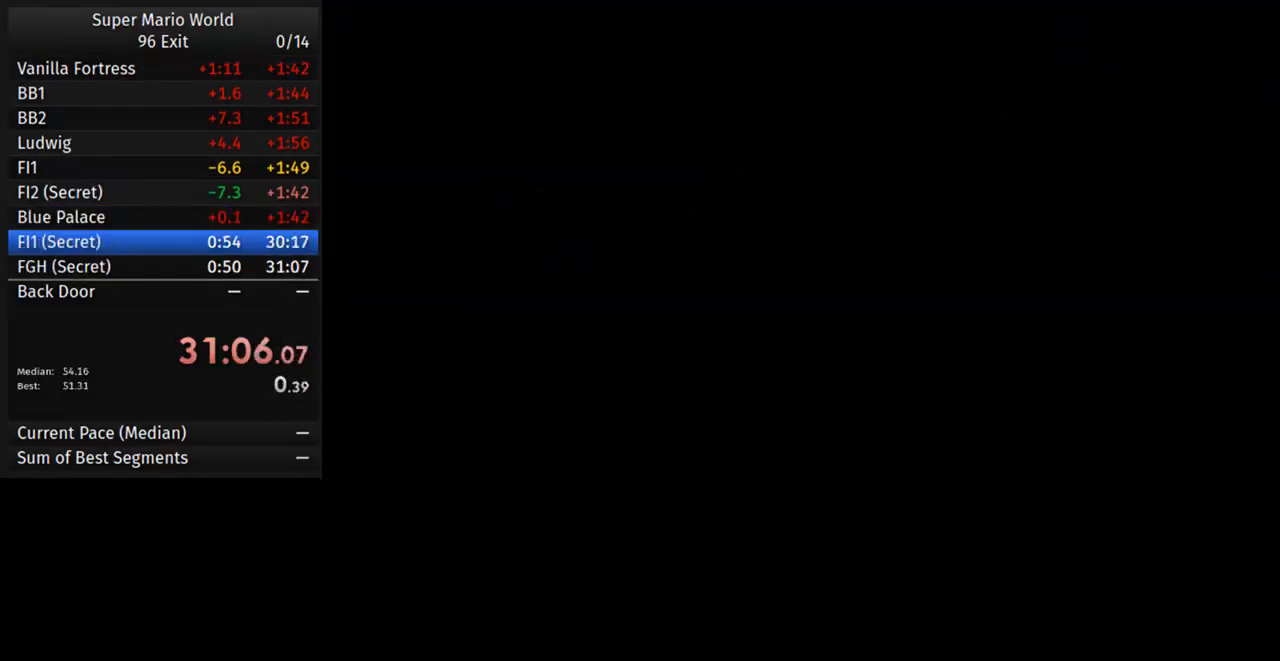
Gameplay with a controller (Nintendo layout); each line is a JSON object with the inputs held at the frame after it. "events" lists button and stick changes between this image and that frame as [ms after this image, input, new state], when the widget could be followed in between. Not read: L3 R3.
{"buttons": [], "events": [[150, "A", "down"], [233, "A", "up"]]}
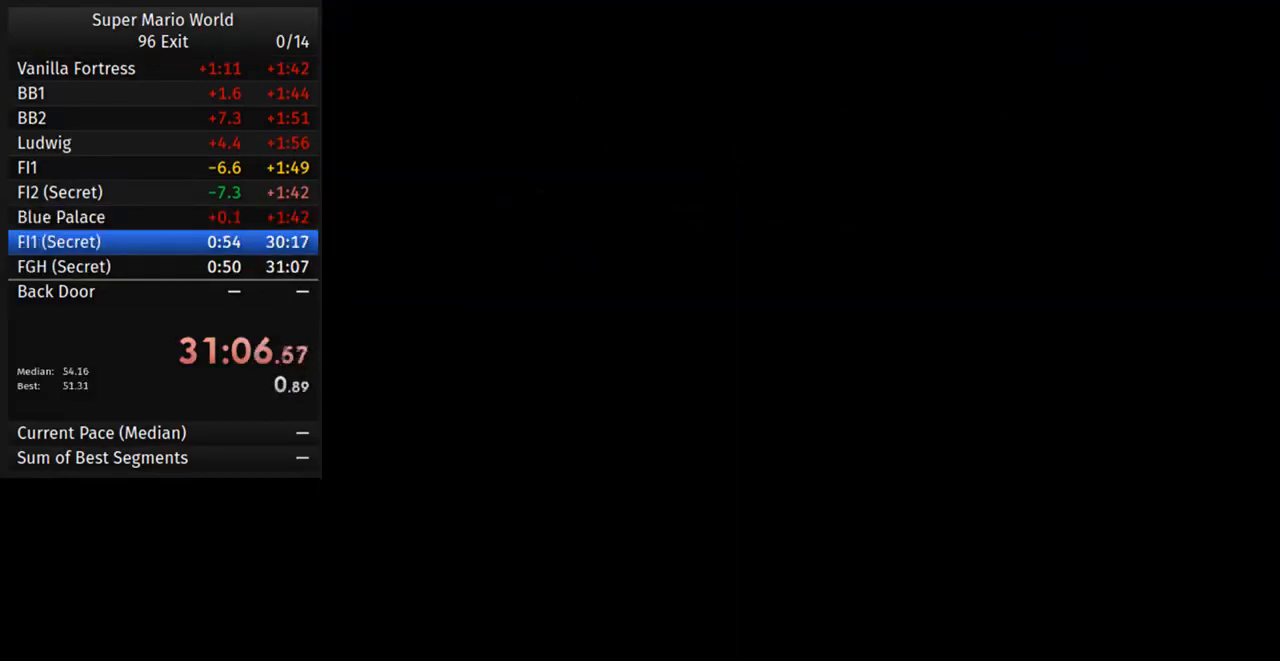
{"buttons": ["B"], "events": [[17, "B", "down"], [133, "B", "up"], [500, "B", "down"]]}
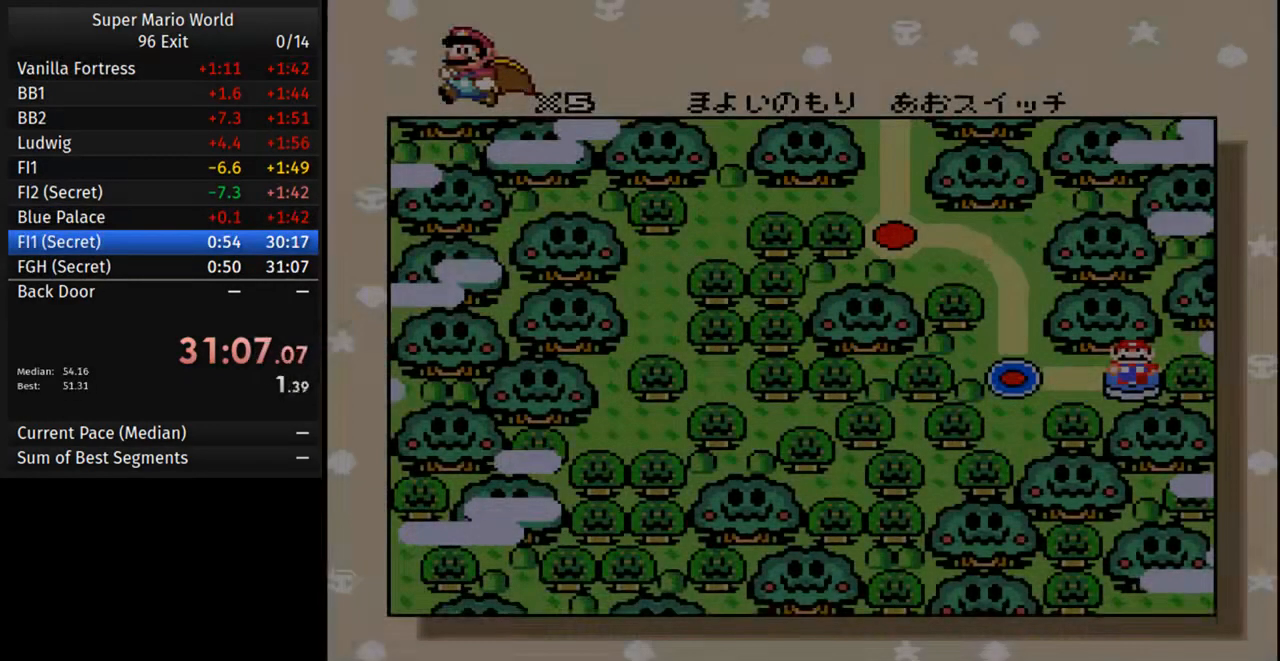
{"buttons": [], "events": [[133, "B", "up"]]}
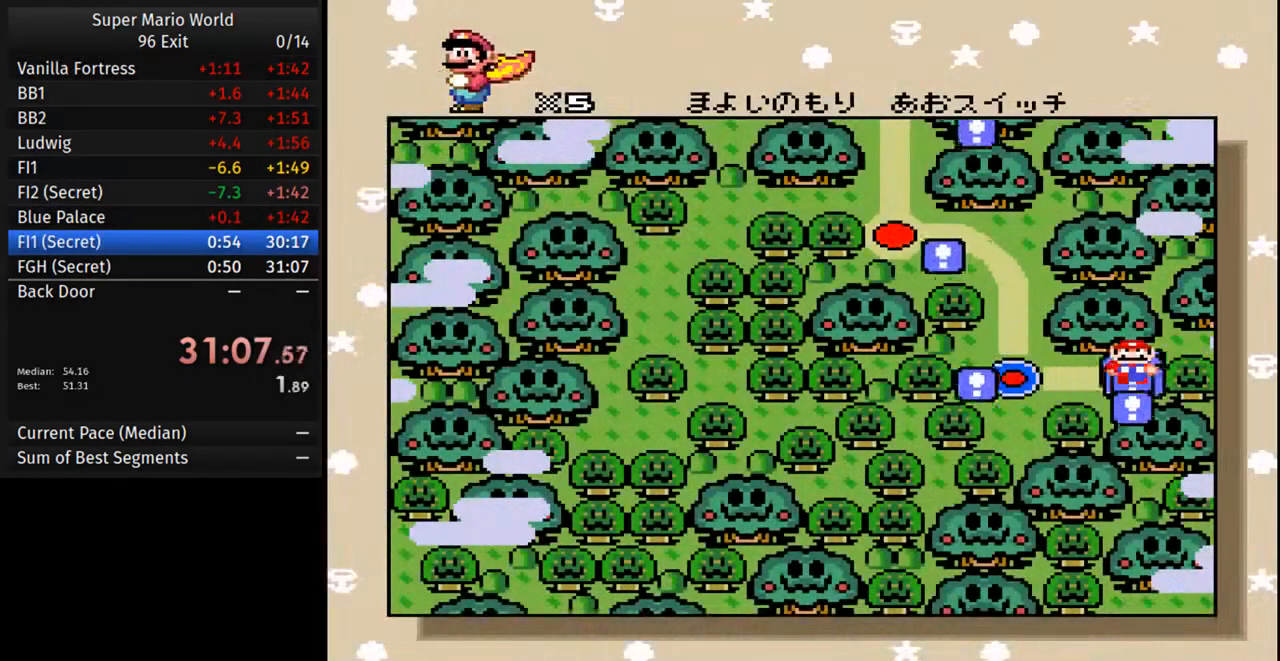
{"buttons": [], "events": []}
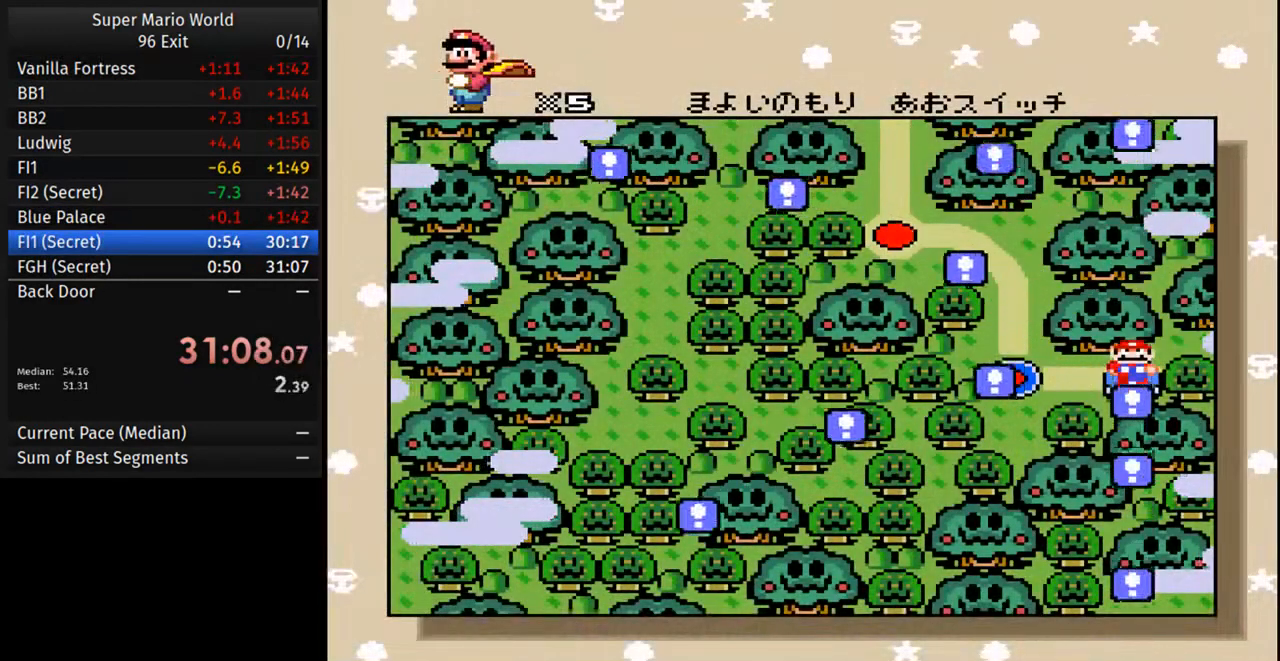
{"buttons": [], "events": []}
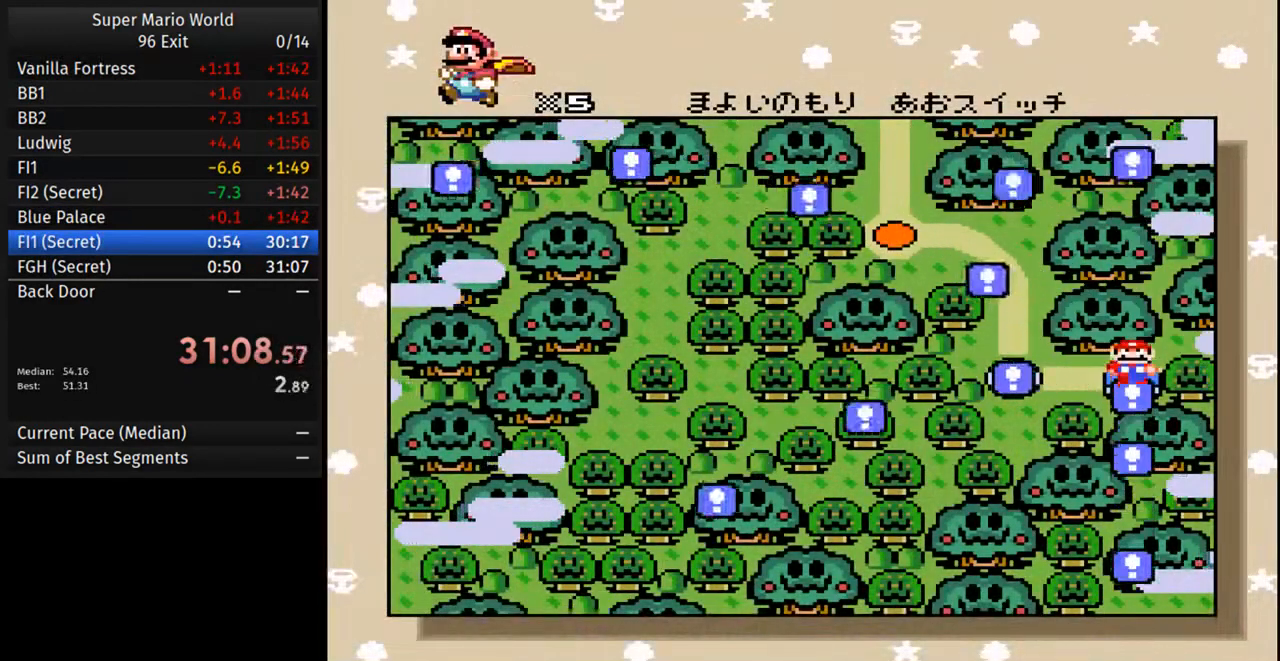
{"buttons": [], "events": []}
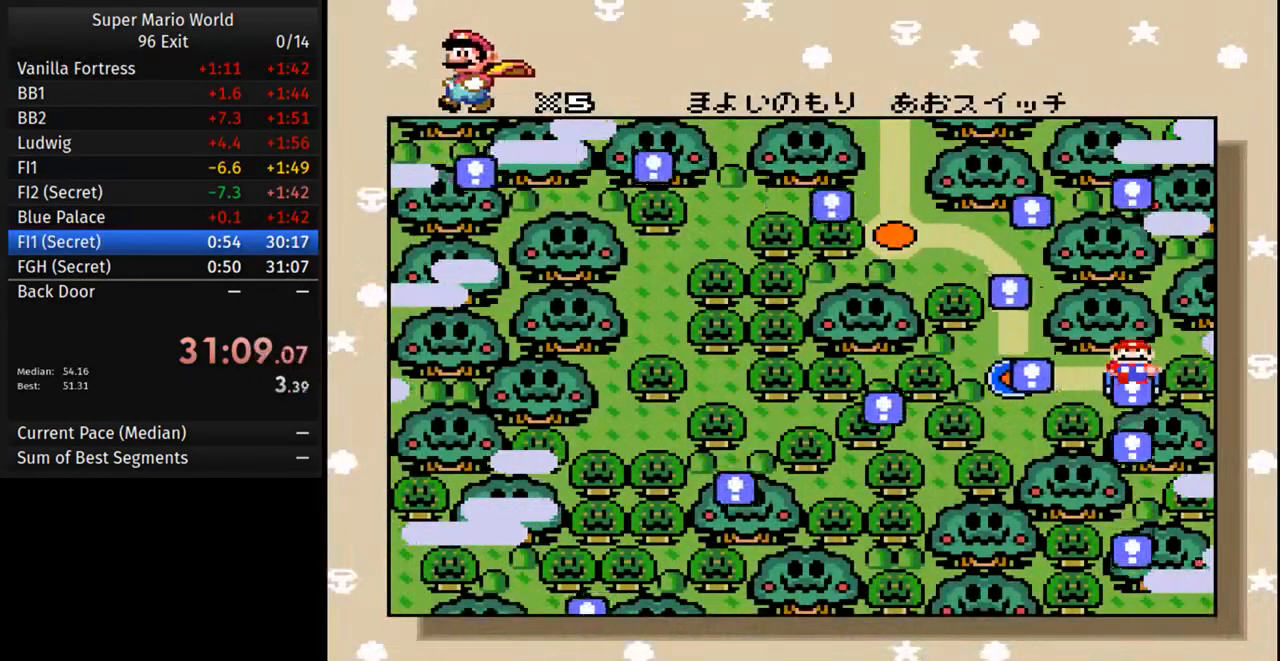
{"buttons": [], "events": []}
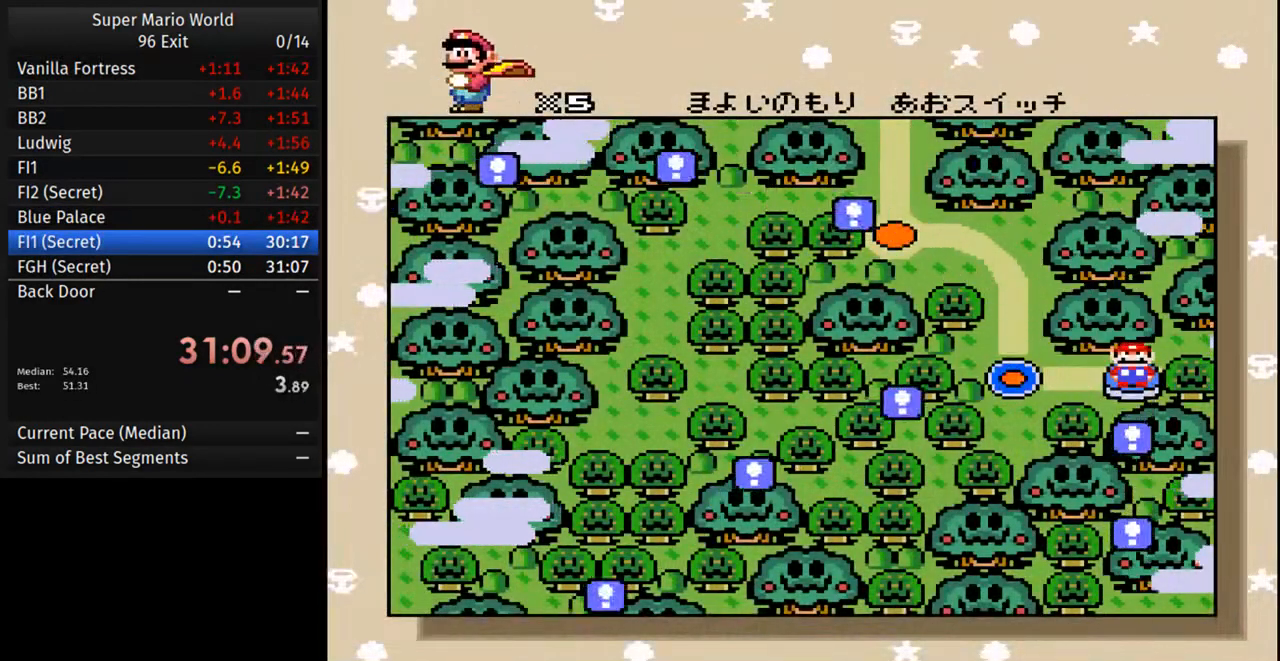
{"buttons": [], "events": []}
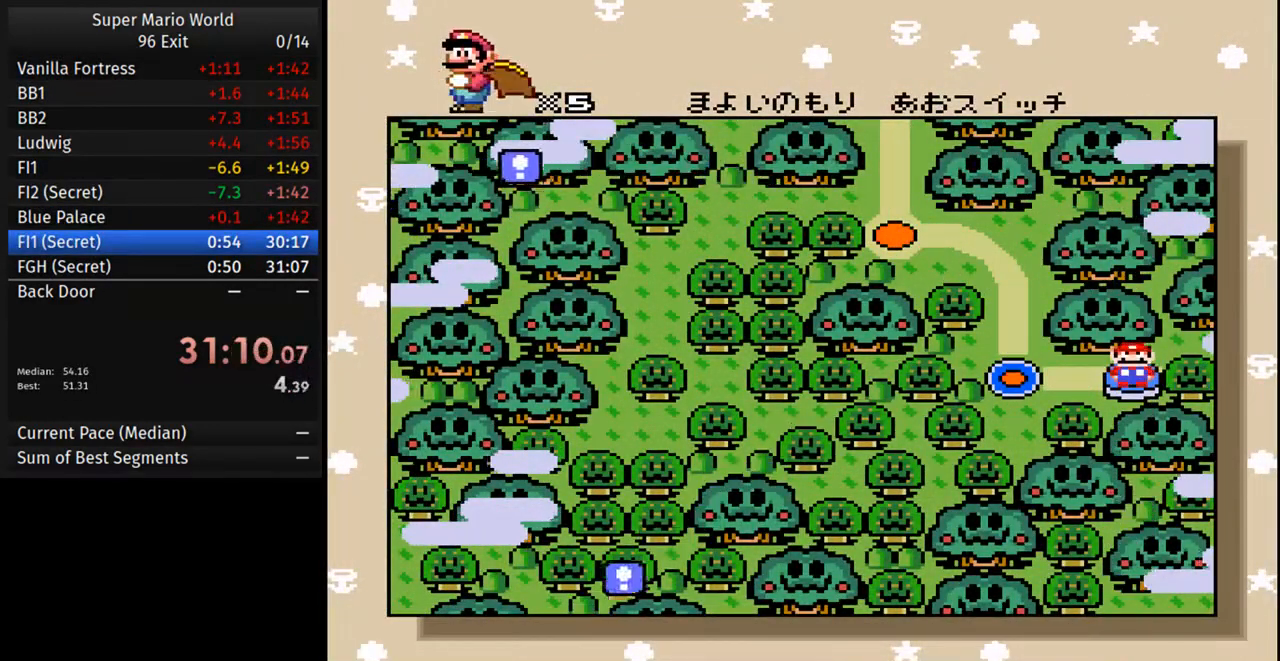
{"buttons": [], "events": []}
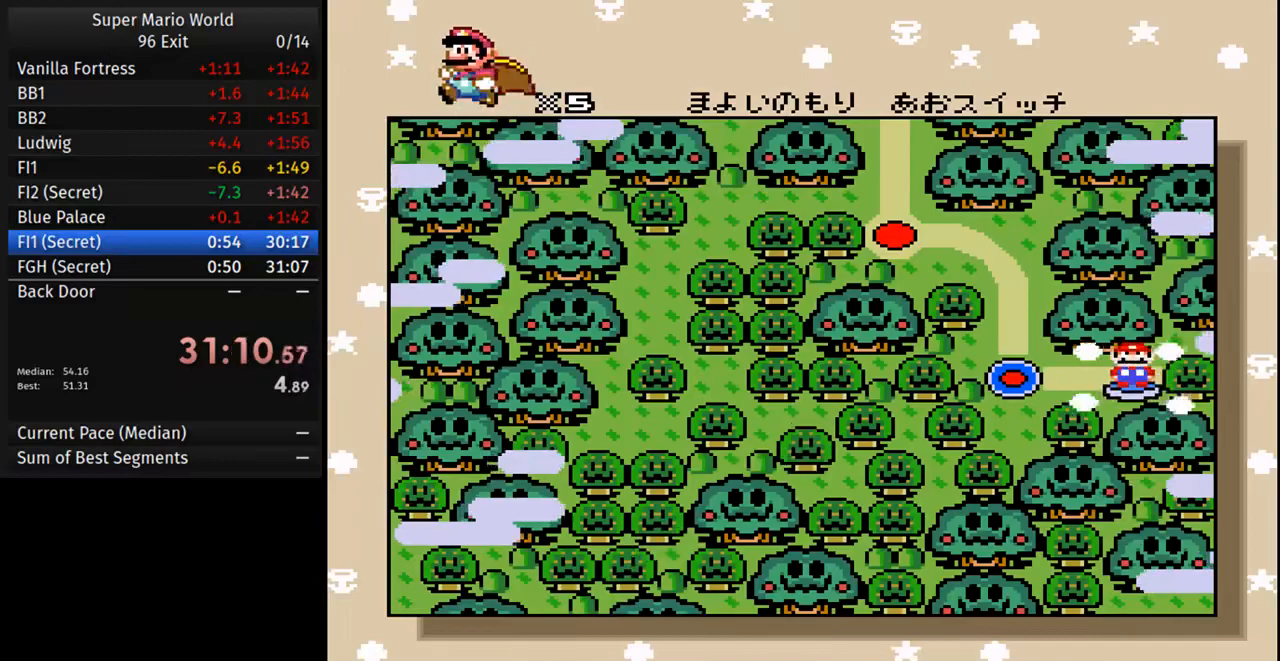
{"buttons": [], "events": []}
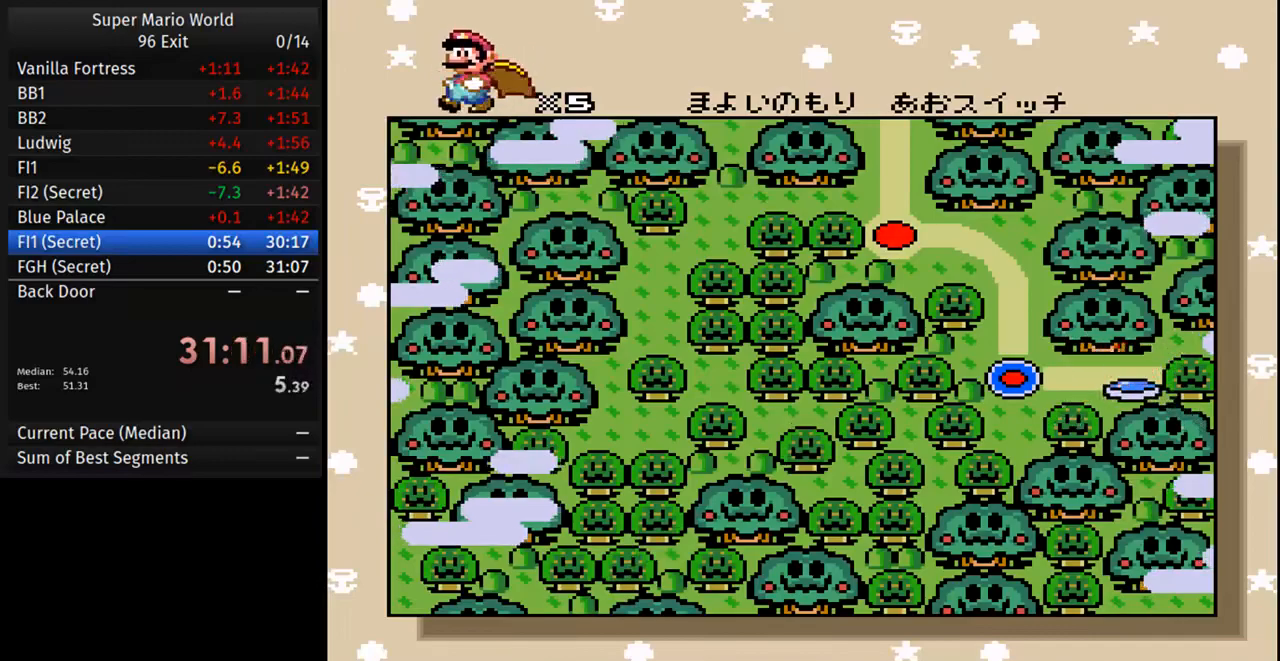
{"buttons": ["A"], "events": [[483, "A", "down"]]}
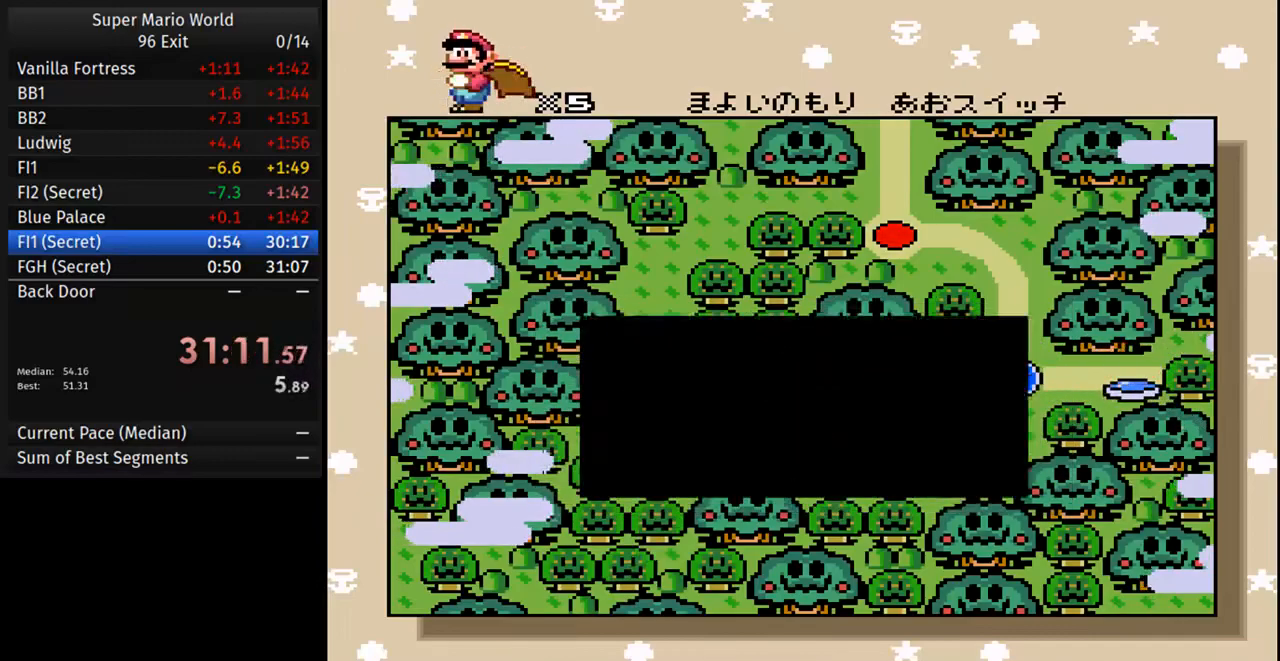
{"buttons": ["DPAD_LEFT"], "events": [[83, "A", "up"], [417, "DPAD_LEFT", "down"]]}
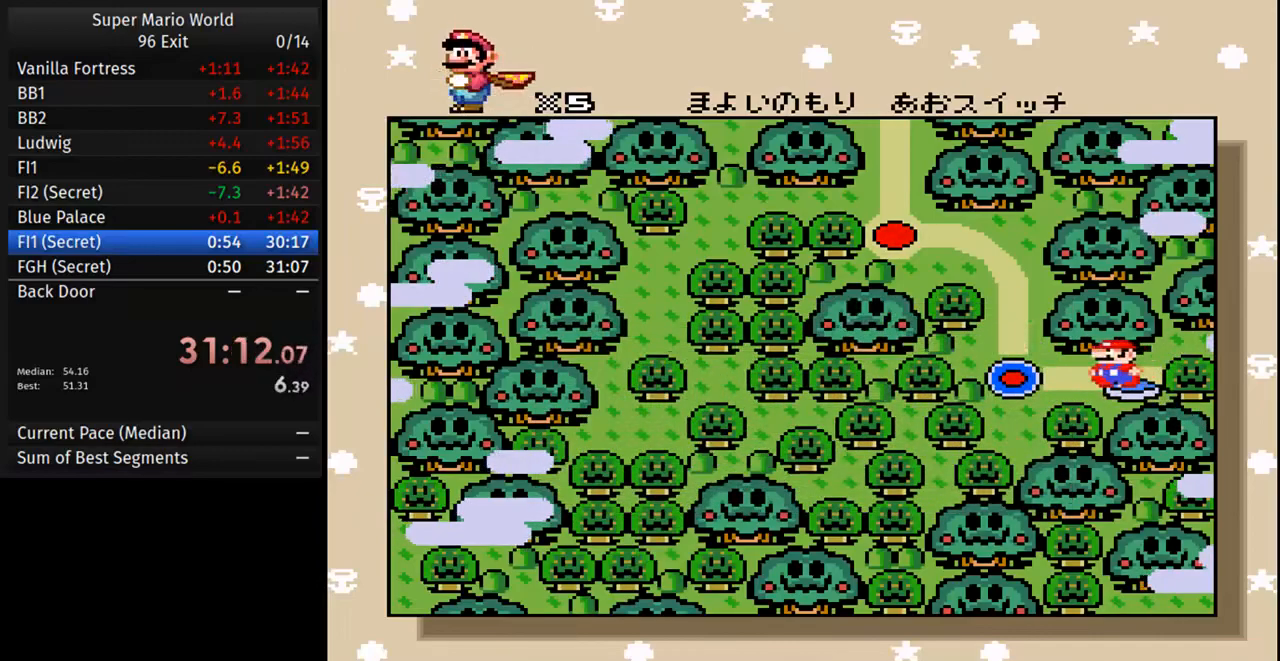
{"buttons": [], "events": [[33, "DPAD_LEFT", "up"]]}
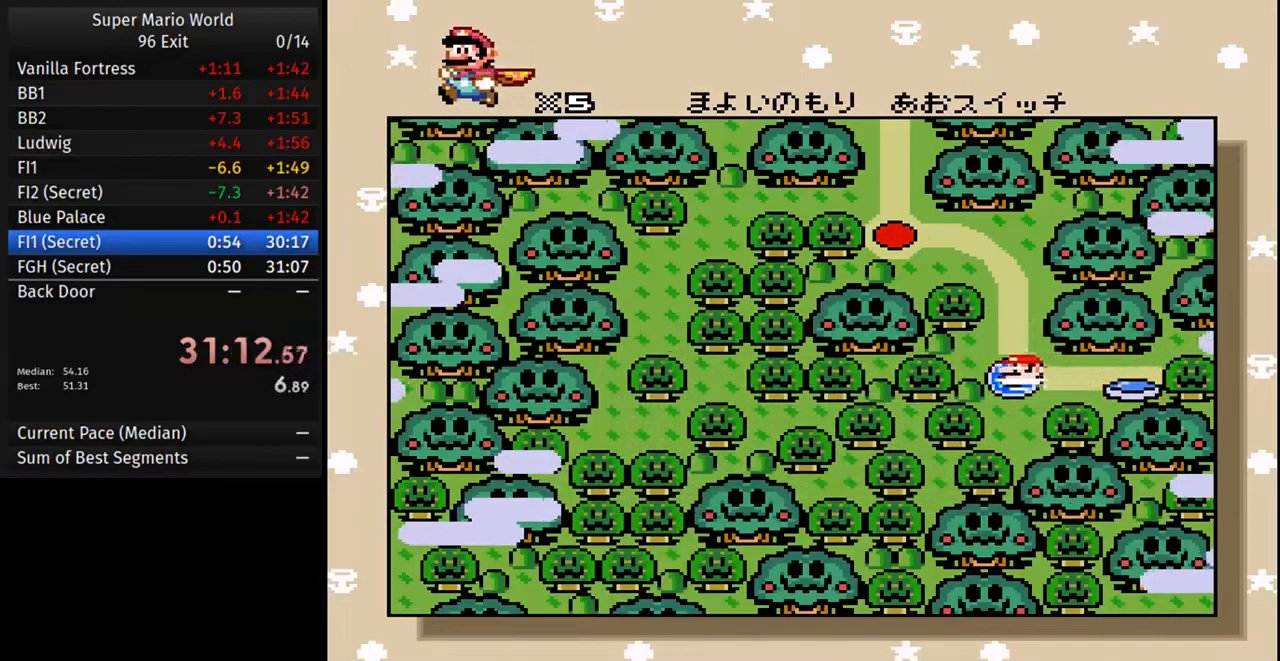
{"buttons": []}
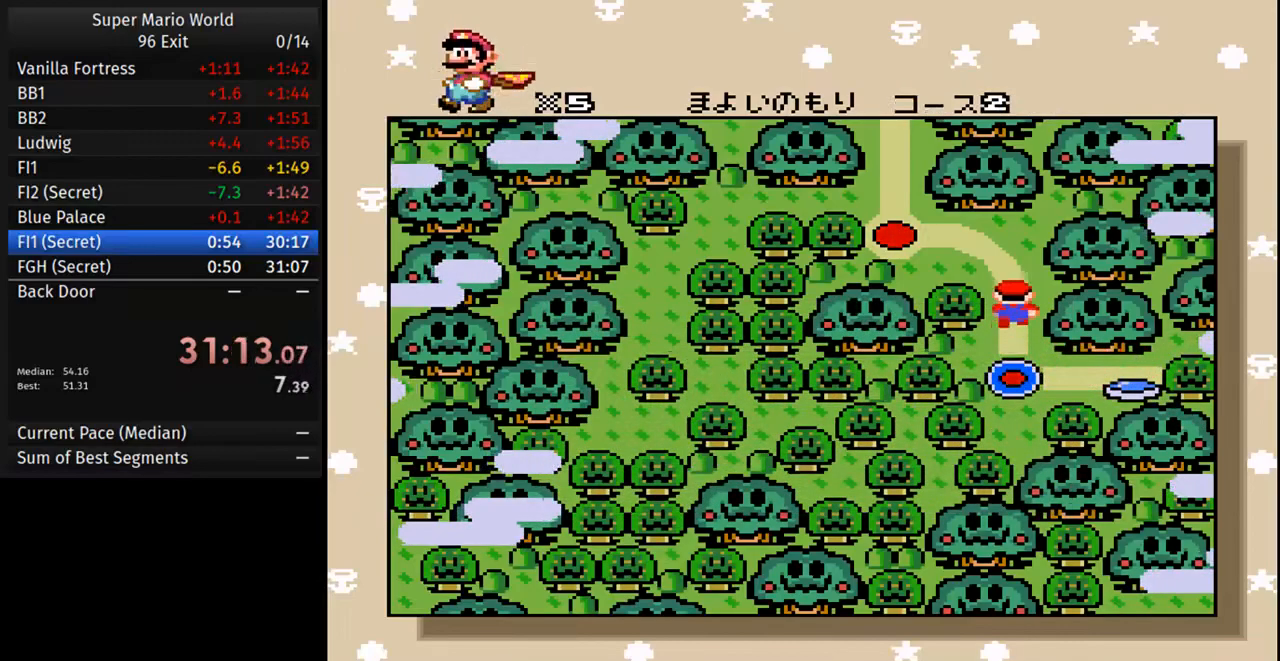
{"buttons": ["A"], "events": [[17, "A", "down"], [150, "A", "up"], [200, "B", "down"], [267, "A", "down"], [283, "B", "up"], [367, "A", "up"], [400, "B", "down"], [467, "A", "down"], [483, "B", "up"]]}
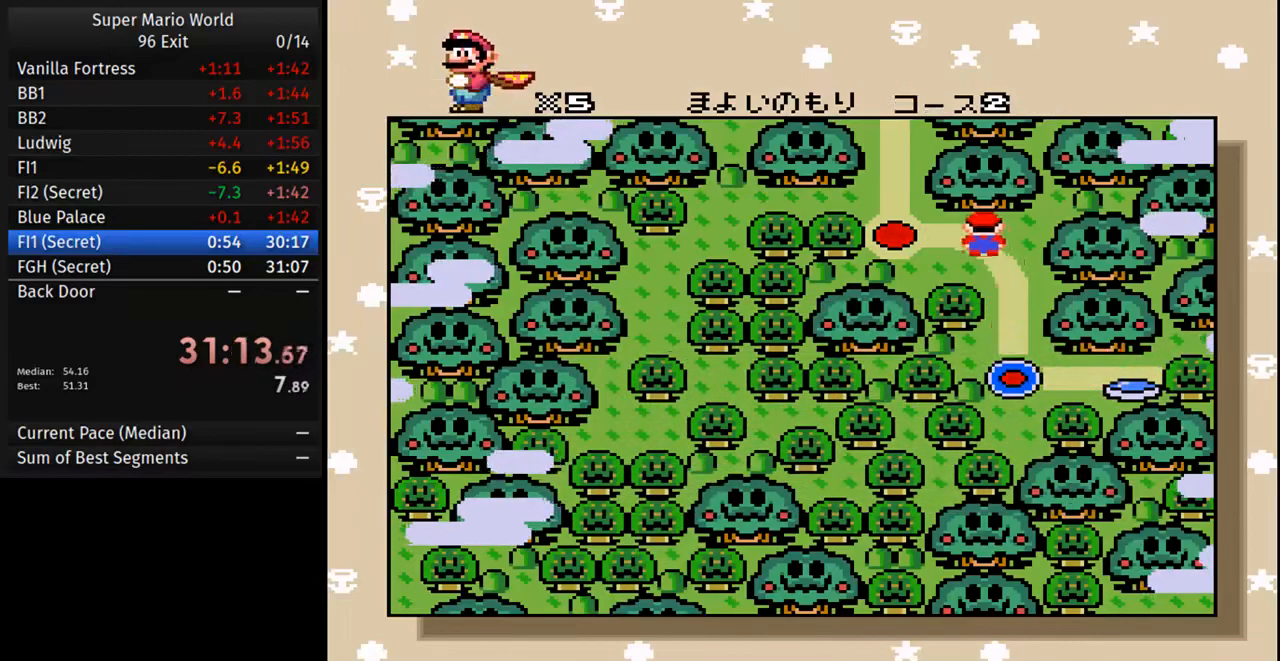
{"buttons": [], "events": [[83, "A", "up"], [133, "B", "down"], [167, "A", "down"], [200, "B", "up"], [300, "A", "up"], [367, "A", "down"], [383, "B", "down"], [450, "B", "up"], [500, "A", "up"]]}
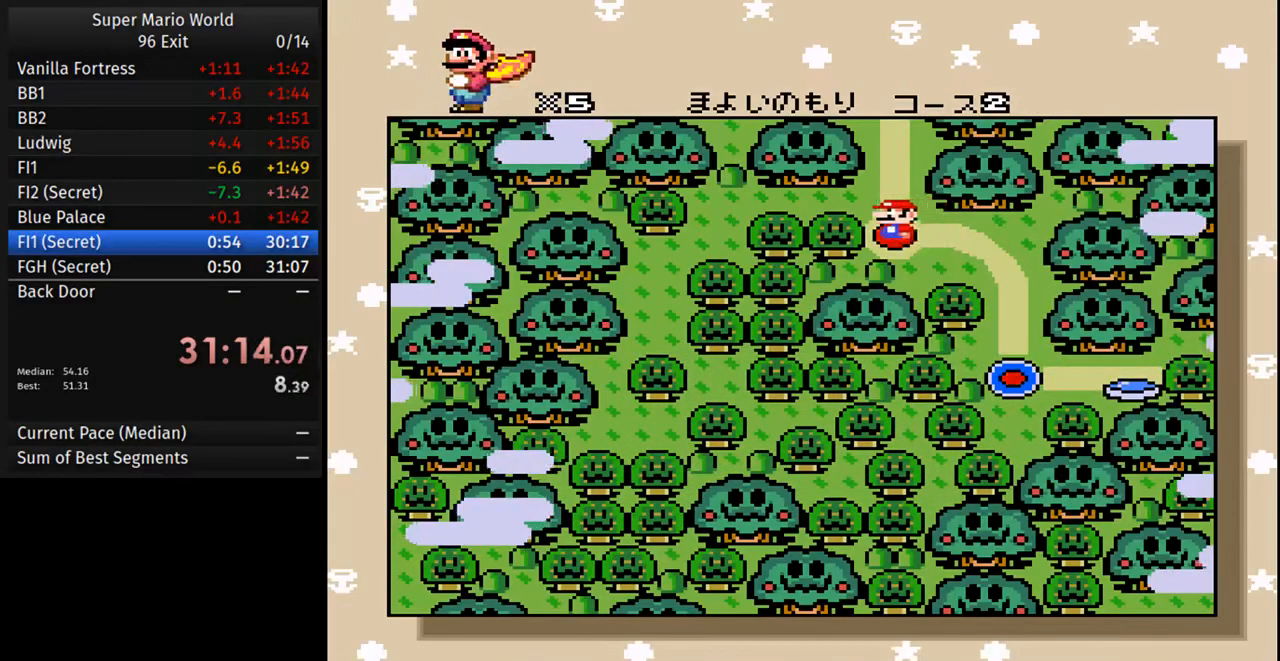
{"buttons": [], "events": [[83, "A", "down"], [200, "A", "up"], [233, "B", "down"], [333, "B", "up"]]}
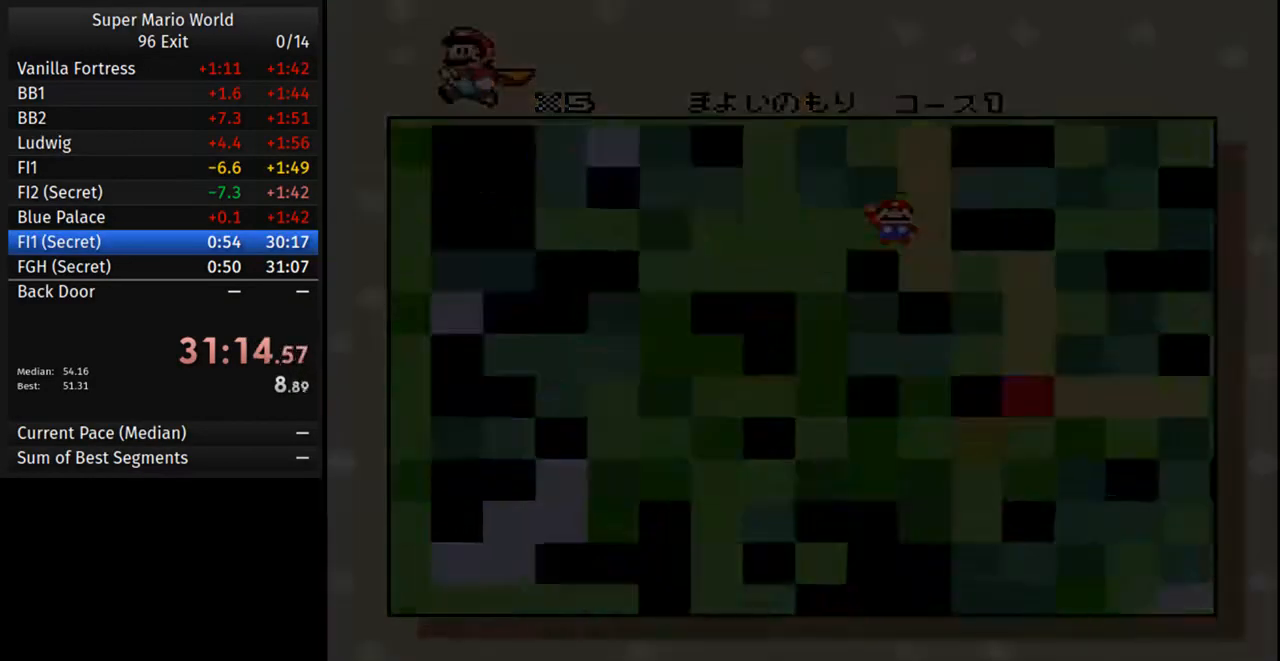
{"buttons": ["Y", "DPAD_RIGHT"], "events": [[133, "DPAD_RIGHT", "down"], [150, "Y", "down"]]}
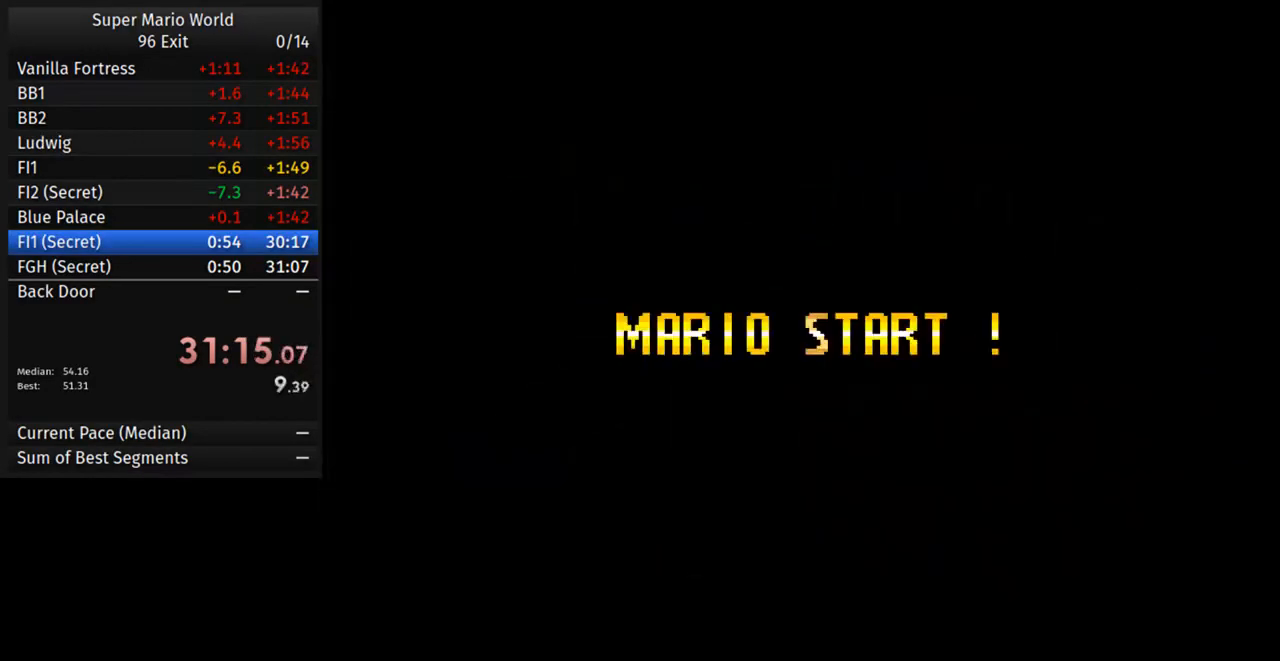
{"buttons": ["Y", "DPAD_RIGHT"], "events": []}
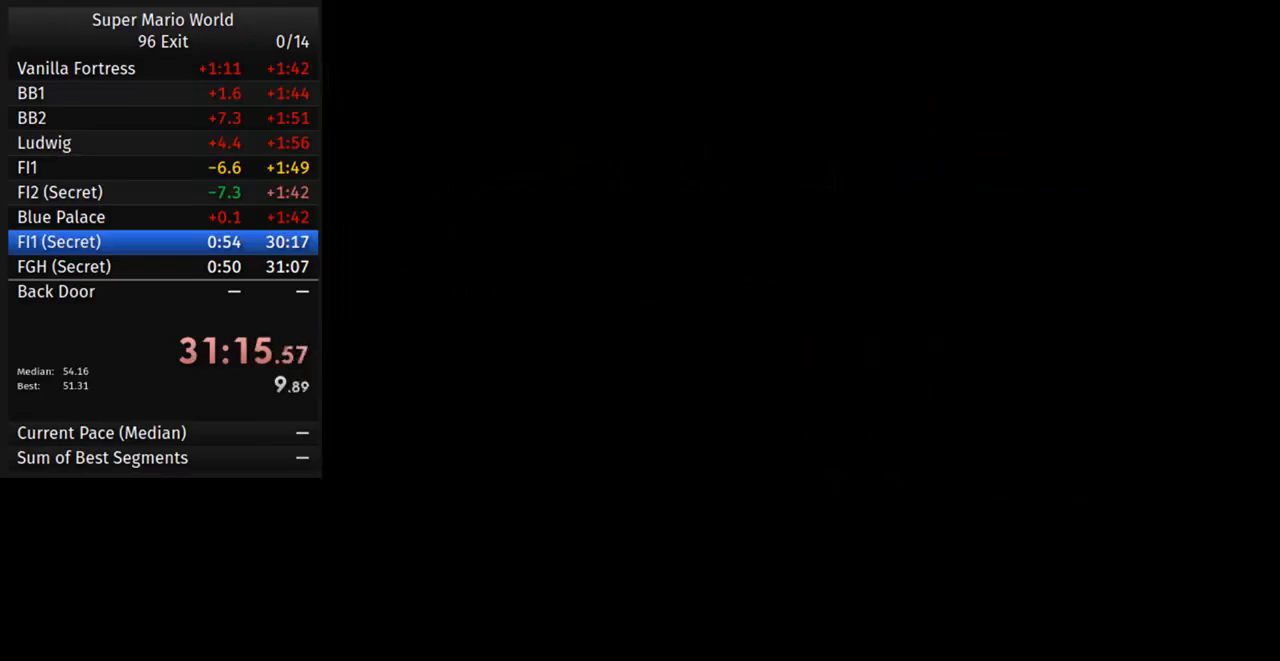
{"buttons": ["Y", "DPAD_RIGHT"], "events": []}
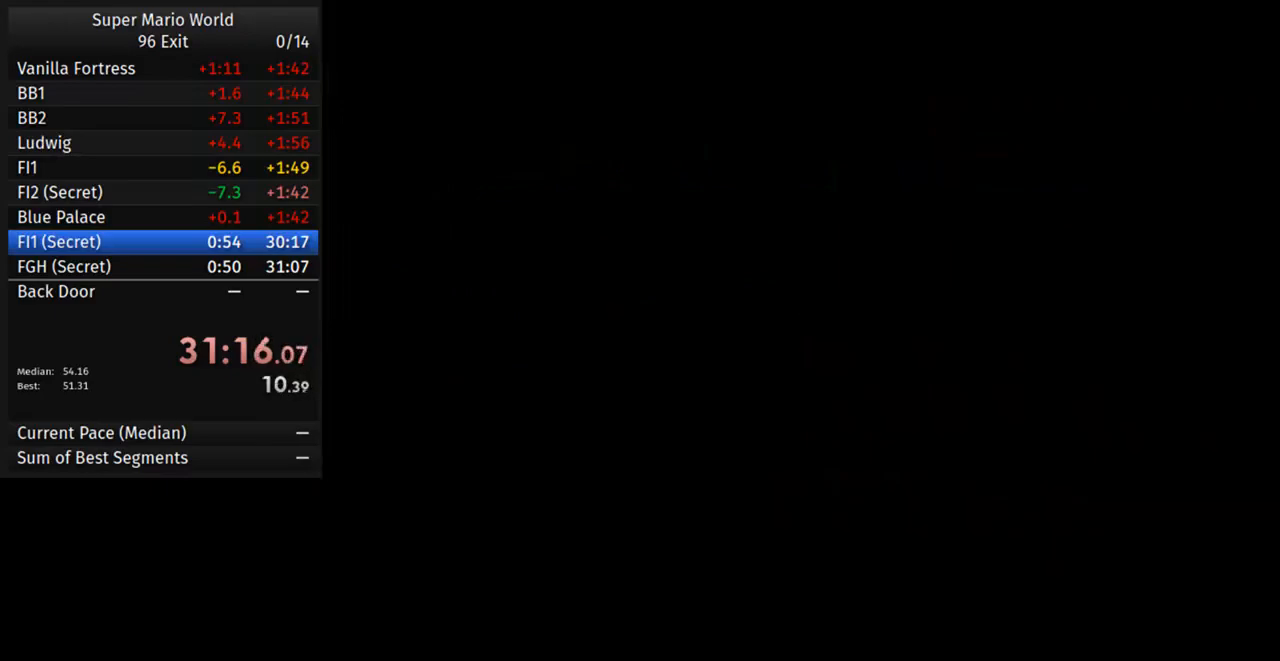
{"buttons": ["Y", "DPAD_RIGHT"], "events": []}
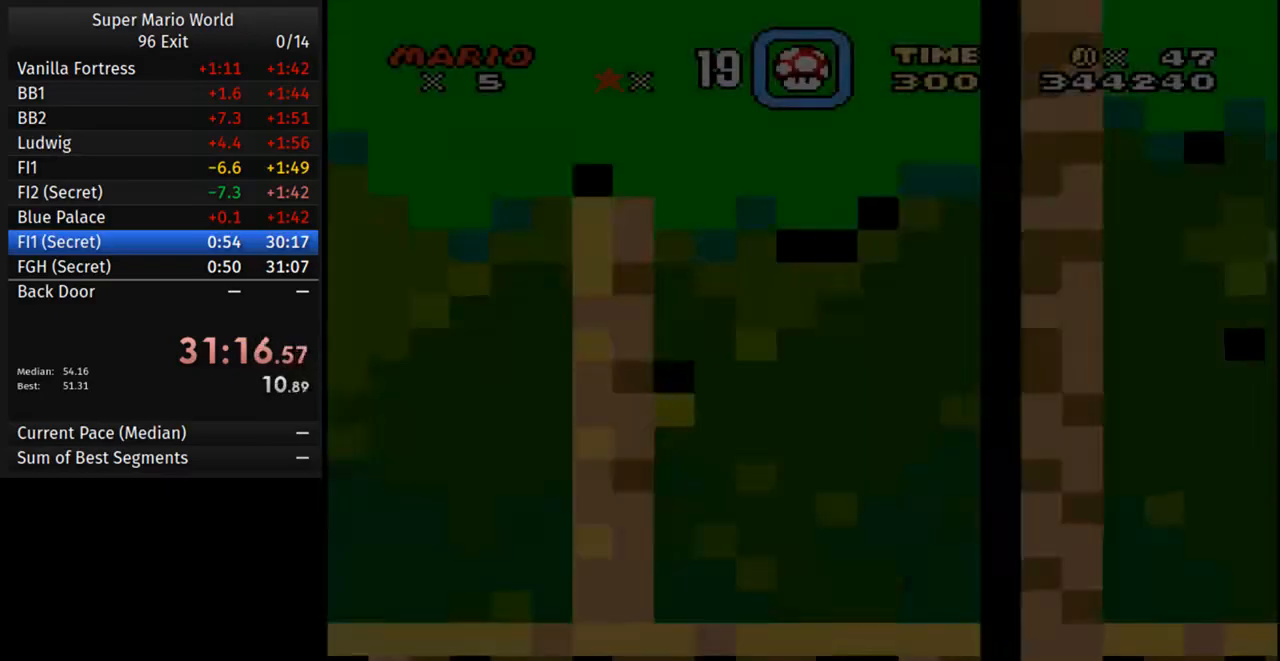
{"buttons": ["Y", "DPAD_RIGHT"], "events": []}
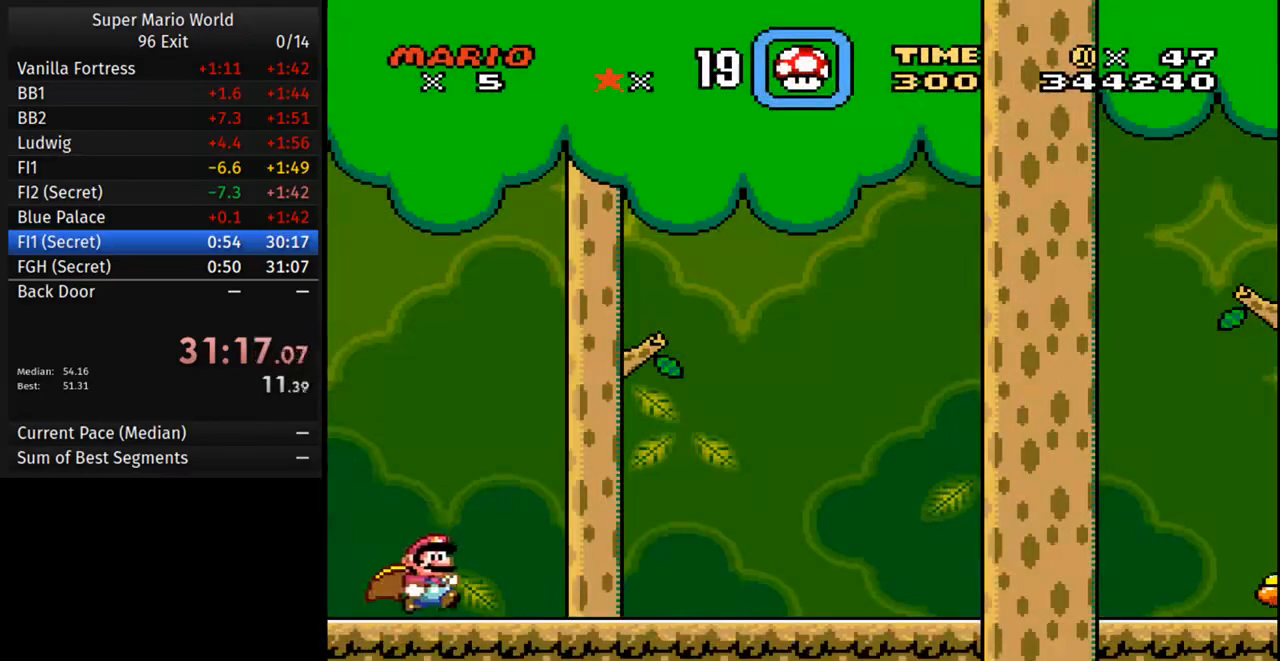
{"buttons": ["Y", "DPAD_RIGHT"], "events": []}
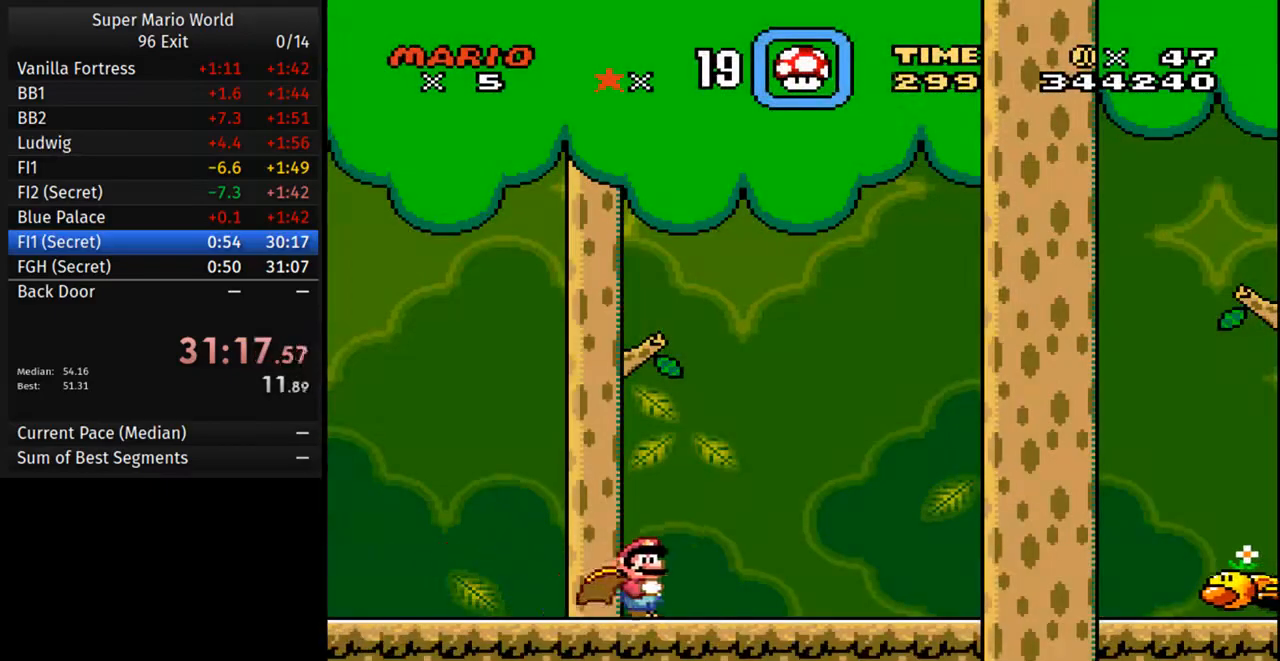
{"buttons": ["Y", "DPAD_RIGHT"], "events": []}
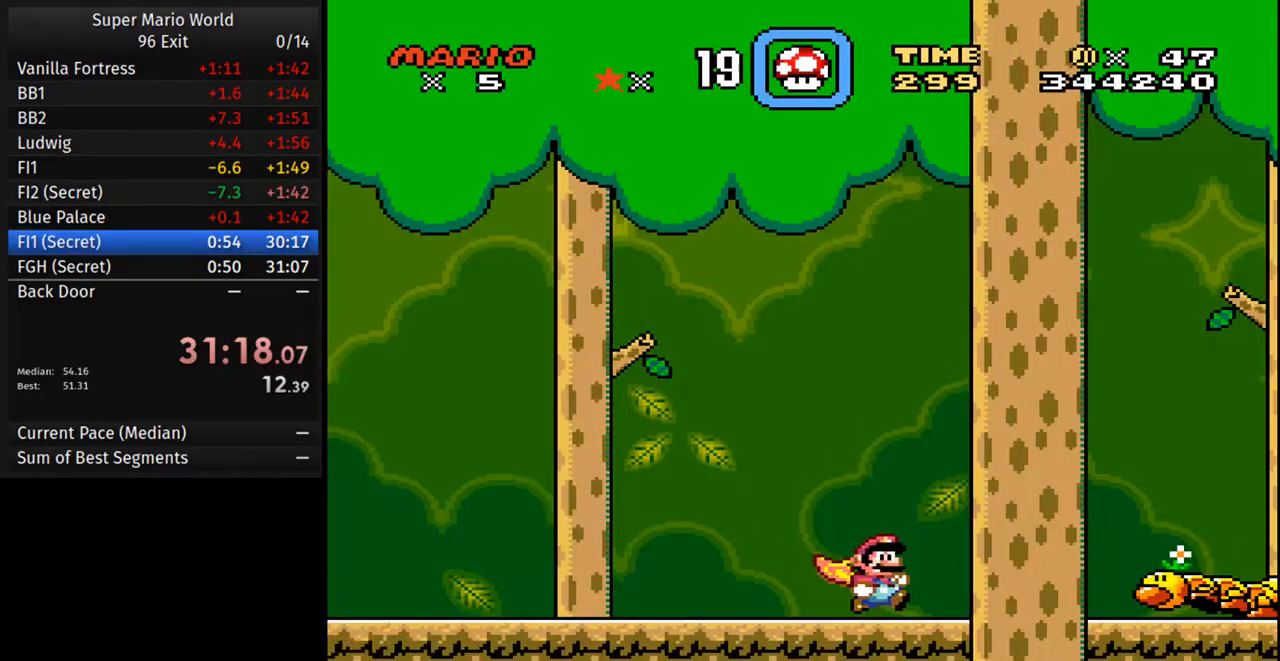
{"buttons": ["A", "Y", "DPAD_RIGHT"], "events": [[233, "A", "down"]]}
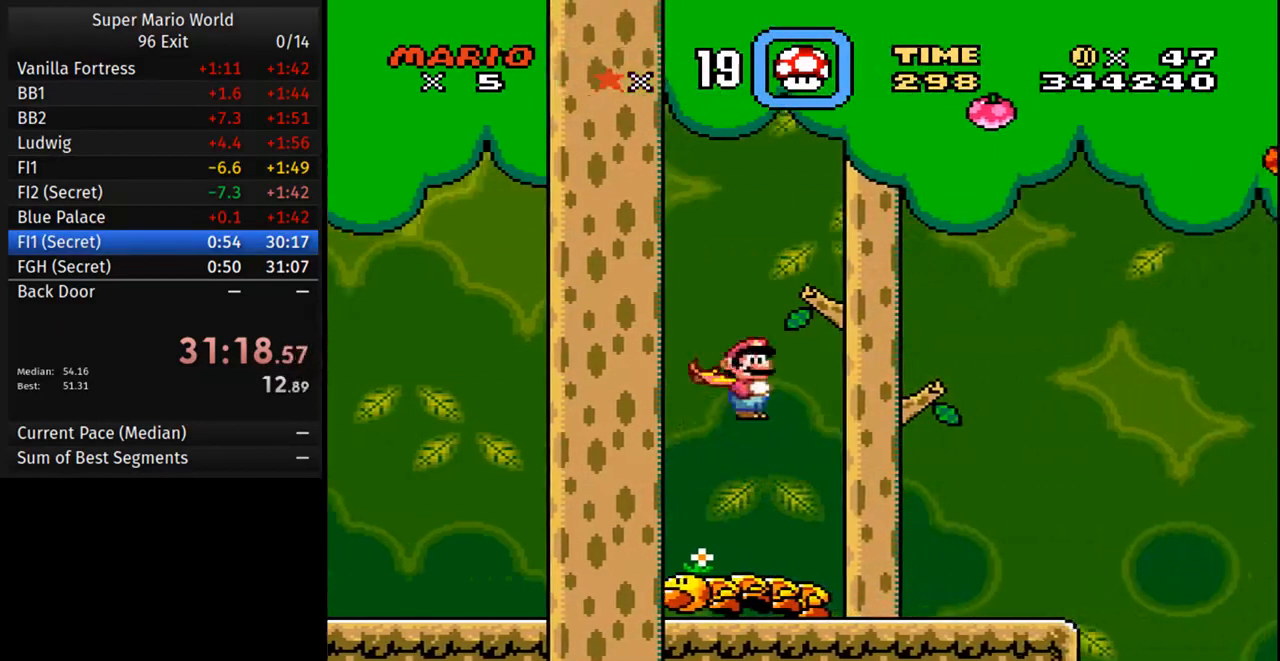
{"buttons": ["A", "Y", "DPAD_RIGHT"], "events": []}
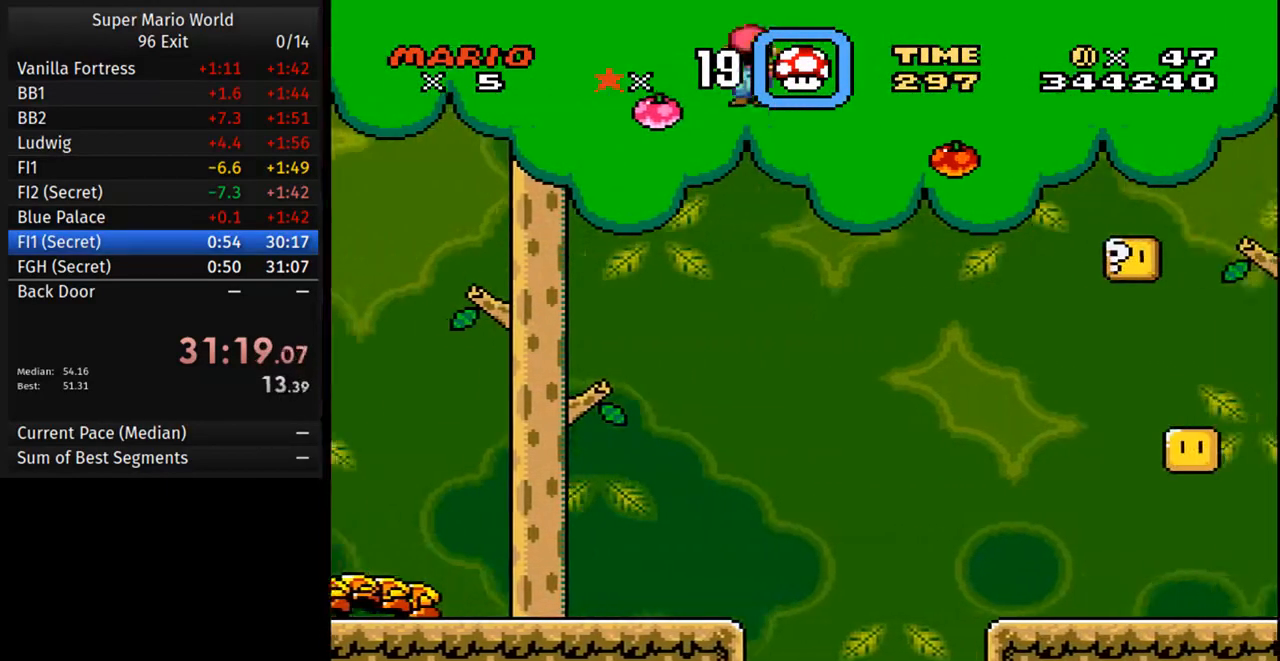
{"buttons": ["A", "Y", "DPAD_RIGHT"], "events": []}
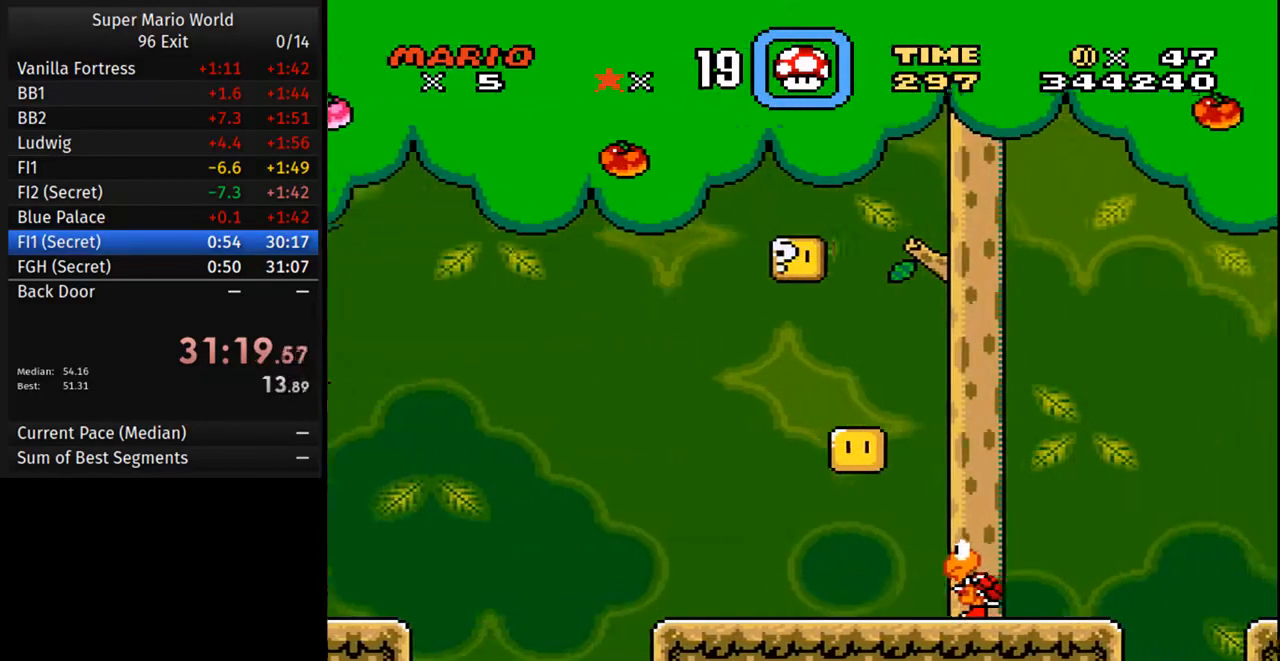
{"buttons": ["A", "Y", "DPAD_RIGHT"], "events": []}
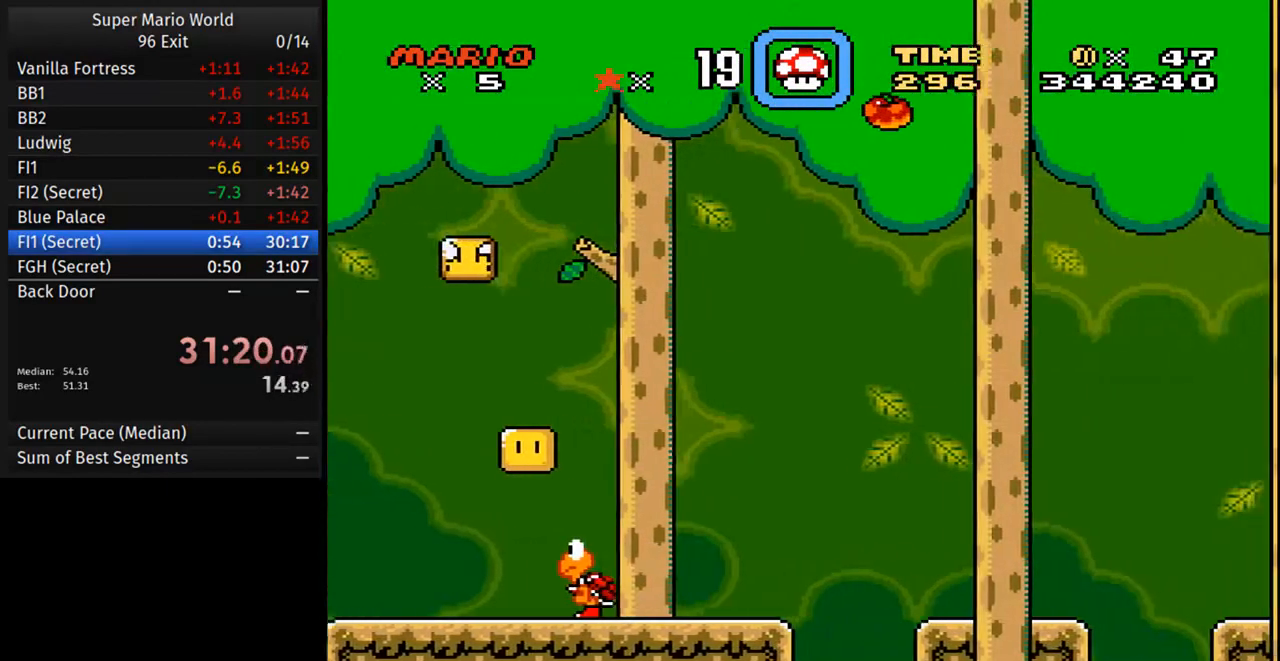
{"buttons": ["A", "Y", "DPAD_RIGHT"], "events": []}